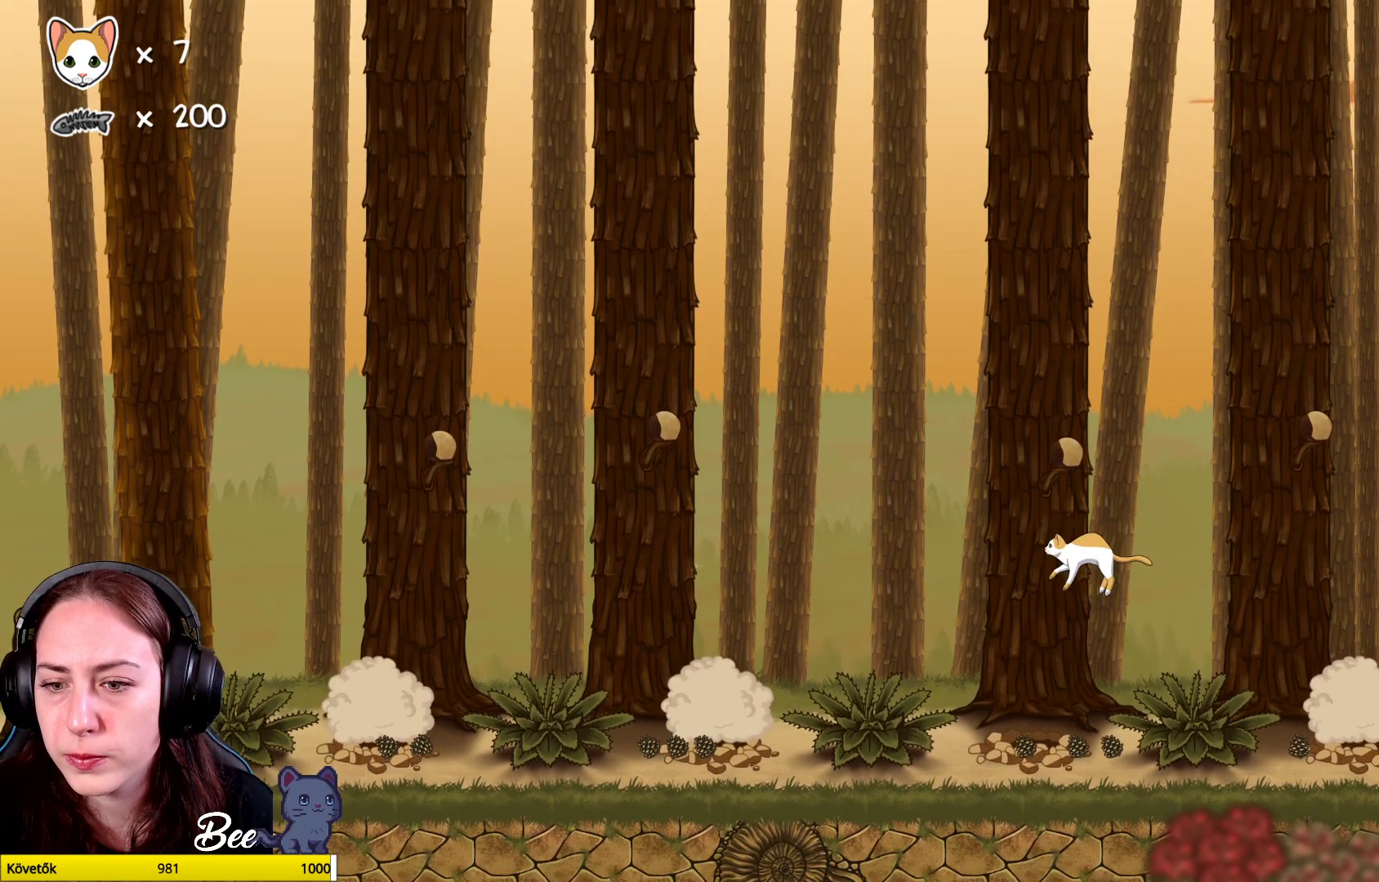
Gameplay with a controller (Xbox layout); each line is a JSON object with the inputs held at the frame after it. "events" lists button and stick changes between this image and that frame as [ms after this image, input, new state], when the widget could be followed in between. Not read: Z.
{"buttons": [], "left_stick": "center", "right_stick": "center", "events": [[383, "left_stick", "right"], [450, "left_stick", "center"]]}
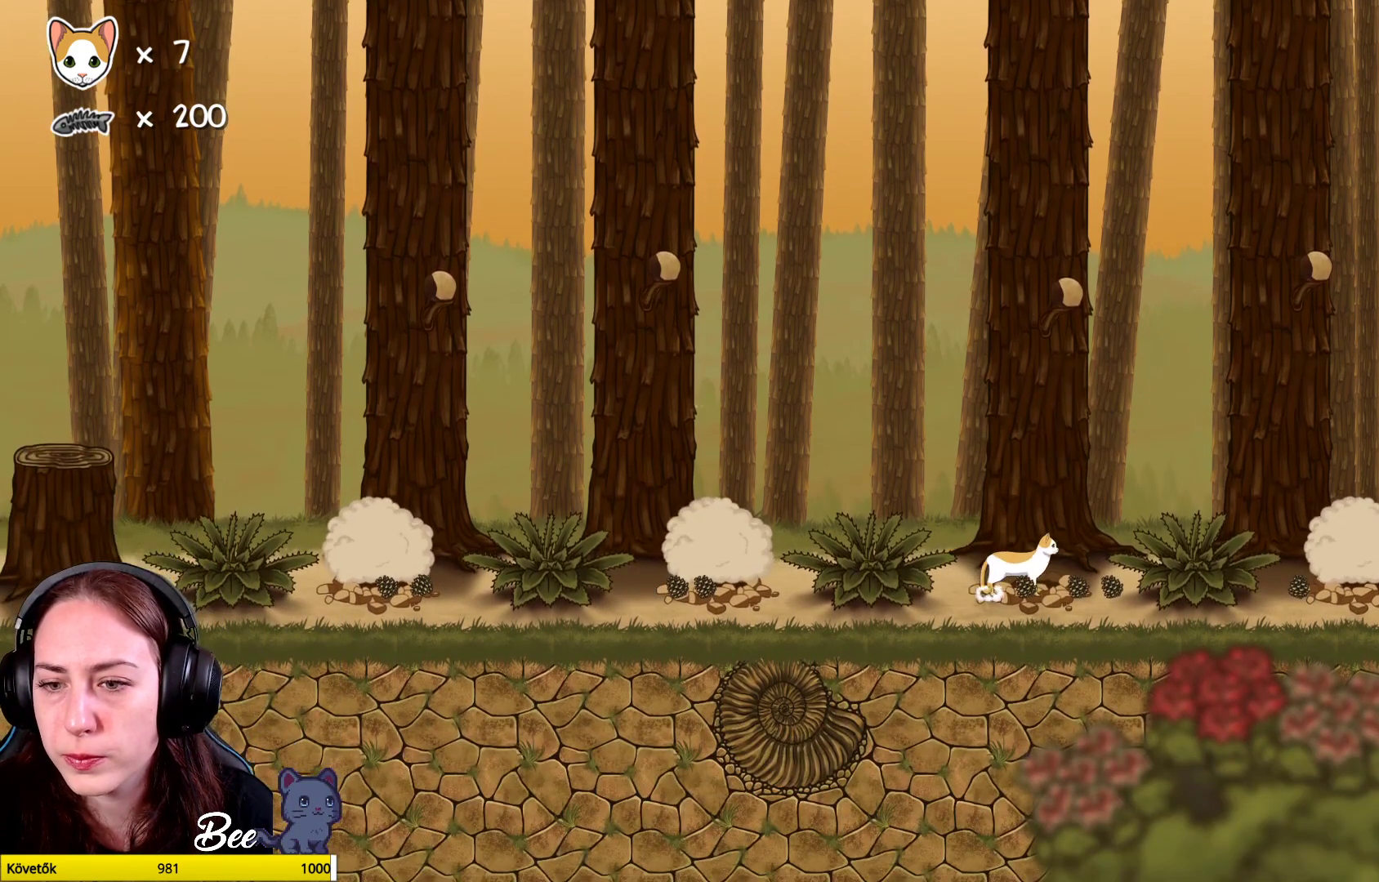
{"buttons": [], "left_stick": "center", "right_stick": "center", "events": []}
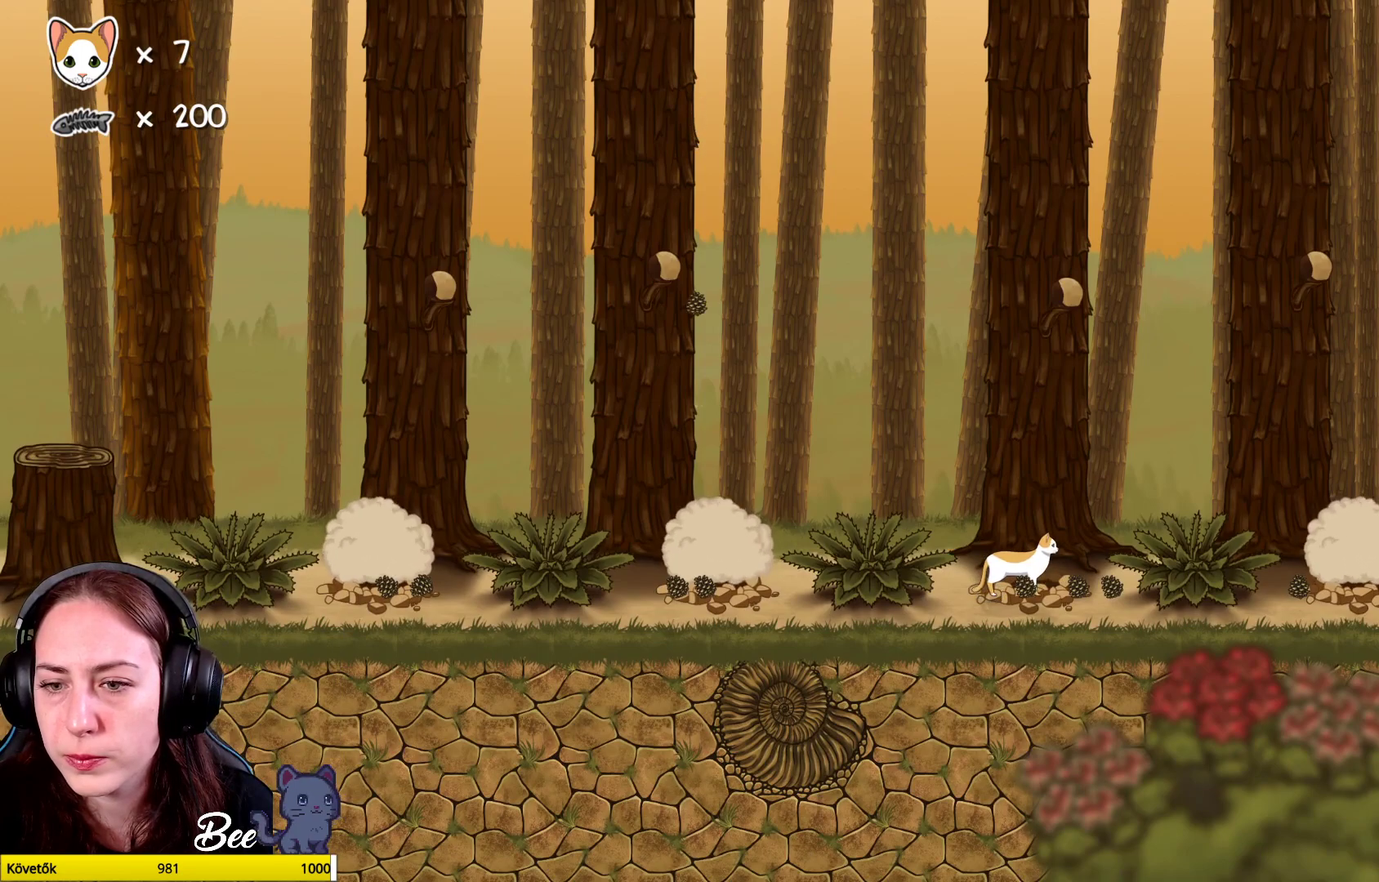
{"buttons": [], "left_stick": "center", "right_stick": "center", "events": []}
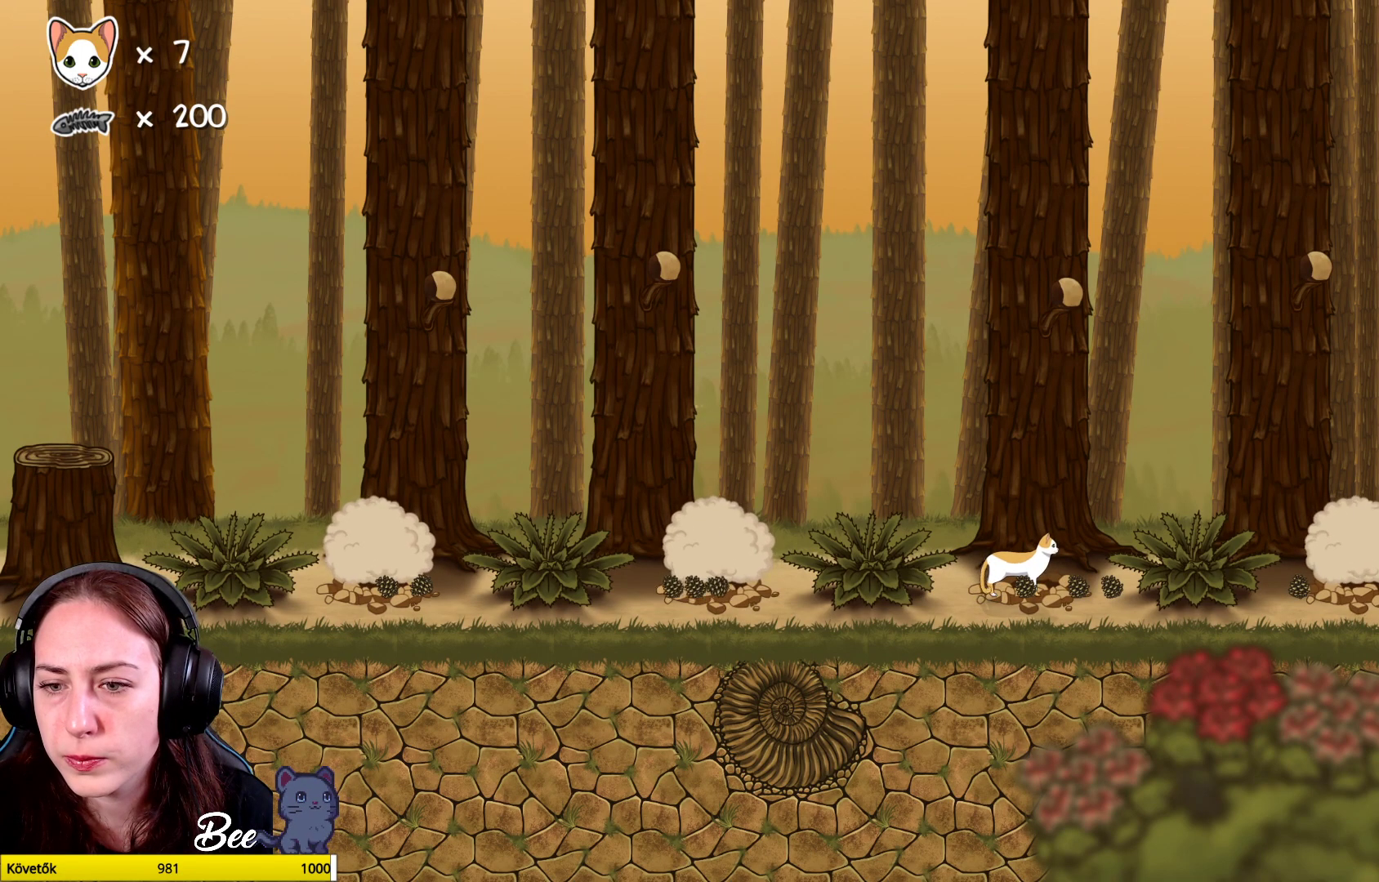
{"buttons": [], "left_stick": "center", "right_stick": "center", "events": [[367, "X", "down"], [467, "X", "up"]]}
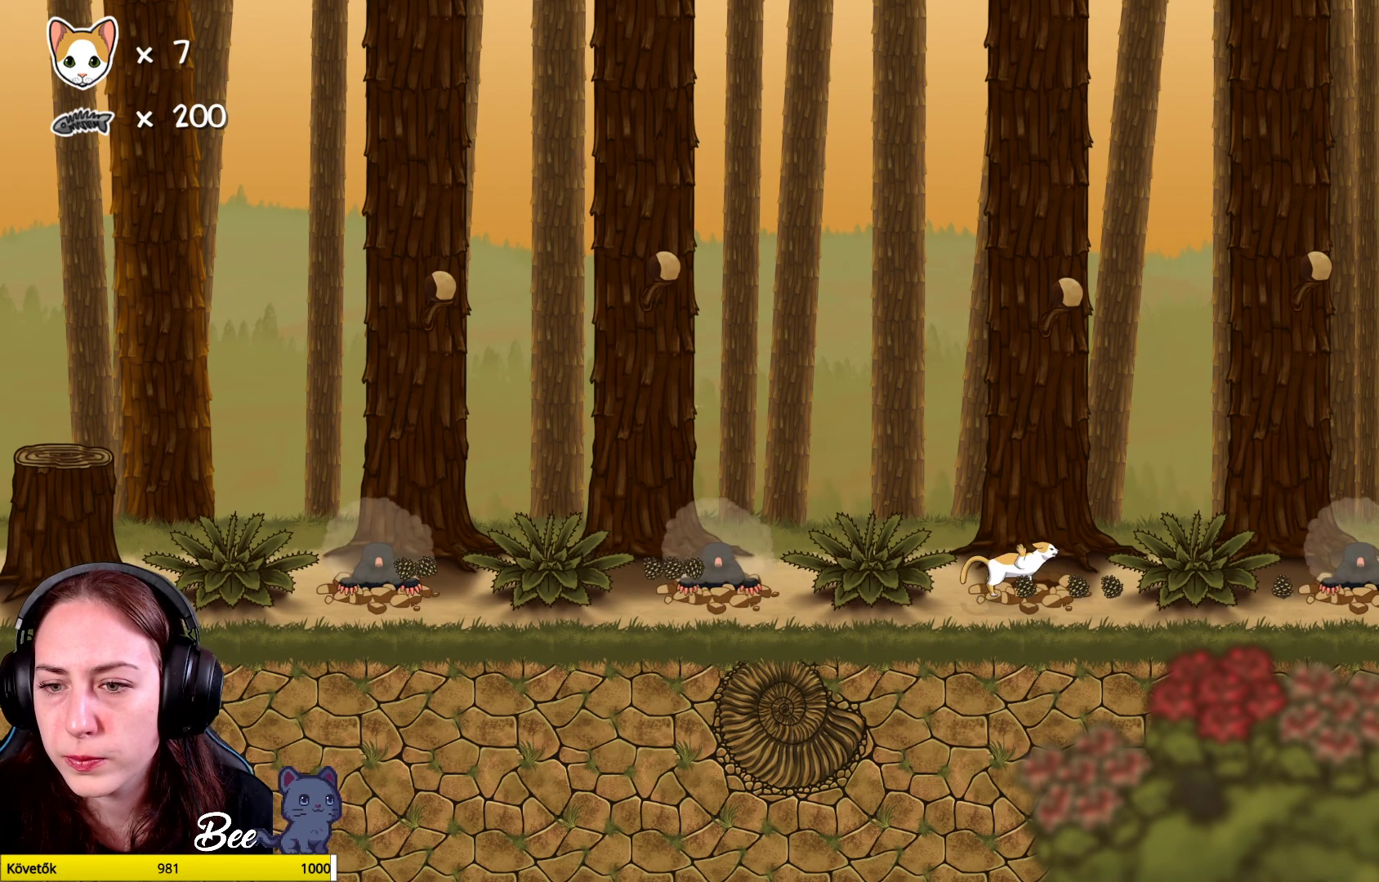
{"buttons": [], "left_stick": "center", "right_stick": "center", "events": []}
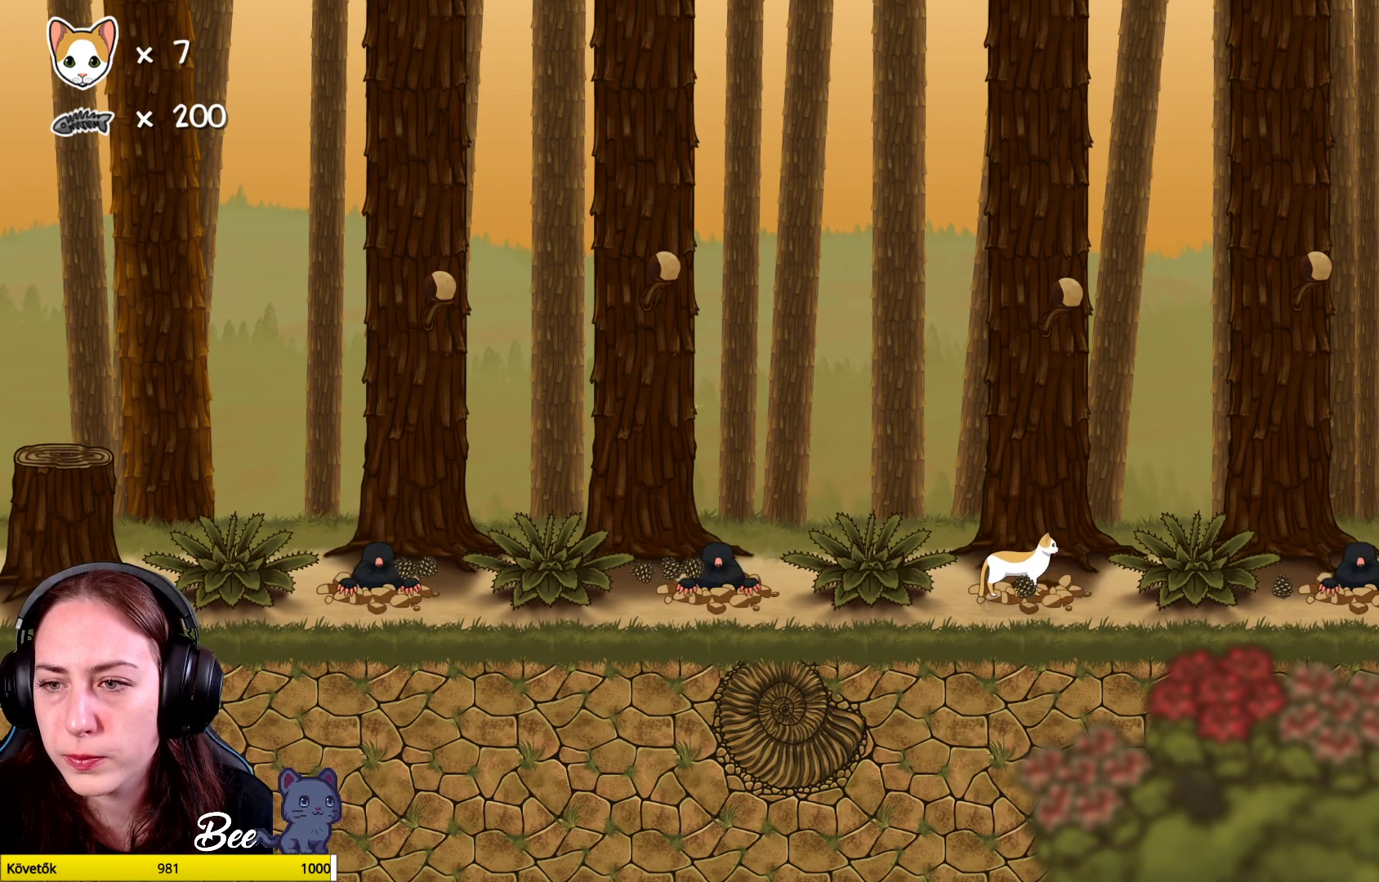
{"buttons": ["X"], "left_stick": "center", "right_stick": "center", "events": [[450, "X", "down"]]}
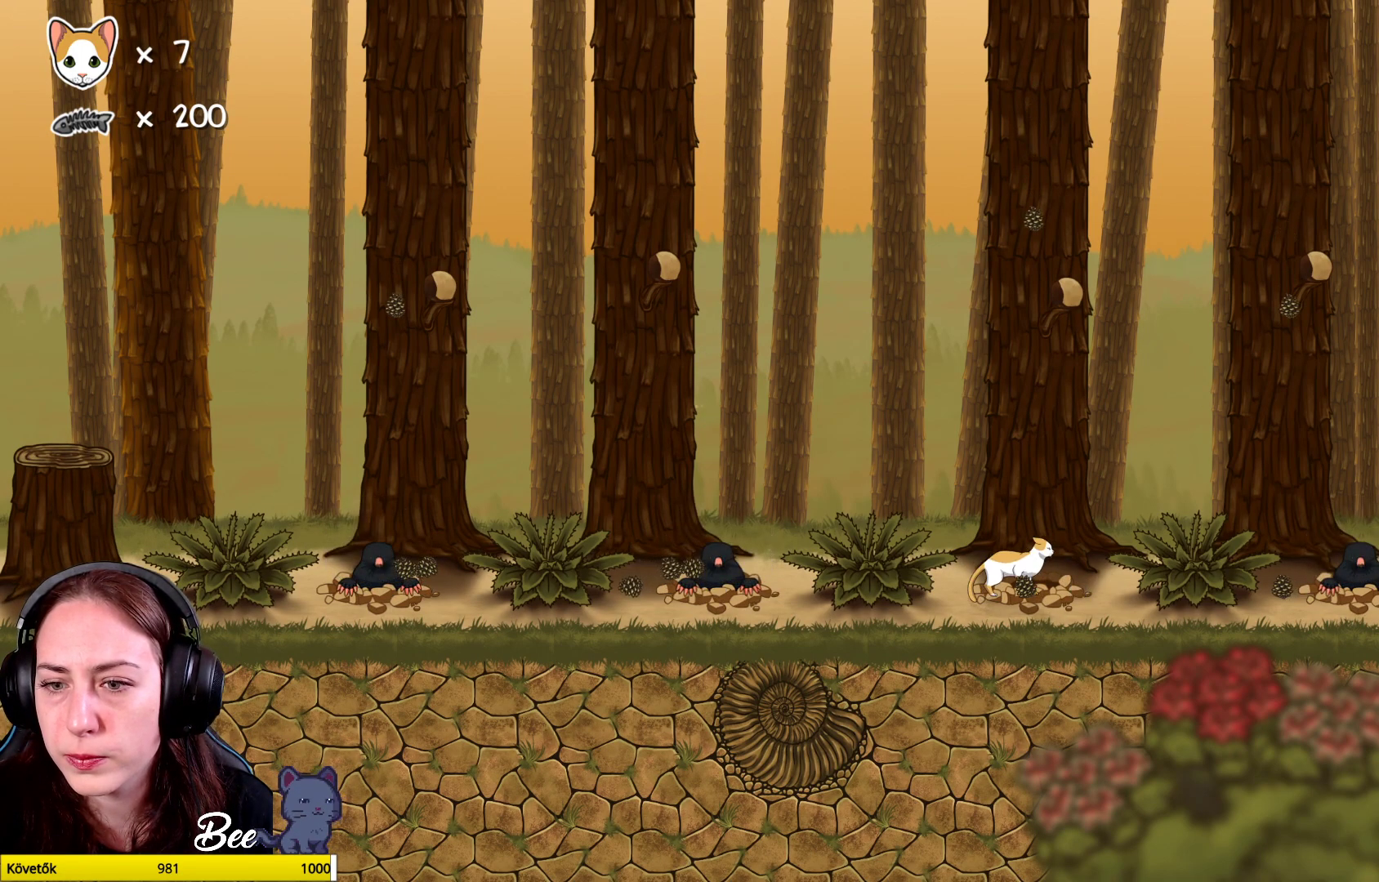
{"buttons": [], "left_stick": "center", "right_stick": "center", "events": [[33, "X", "up"], [167, "X", "down"], [233, "X", "up"], [333, "X", "down"], [417, "X", "up"]]}
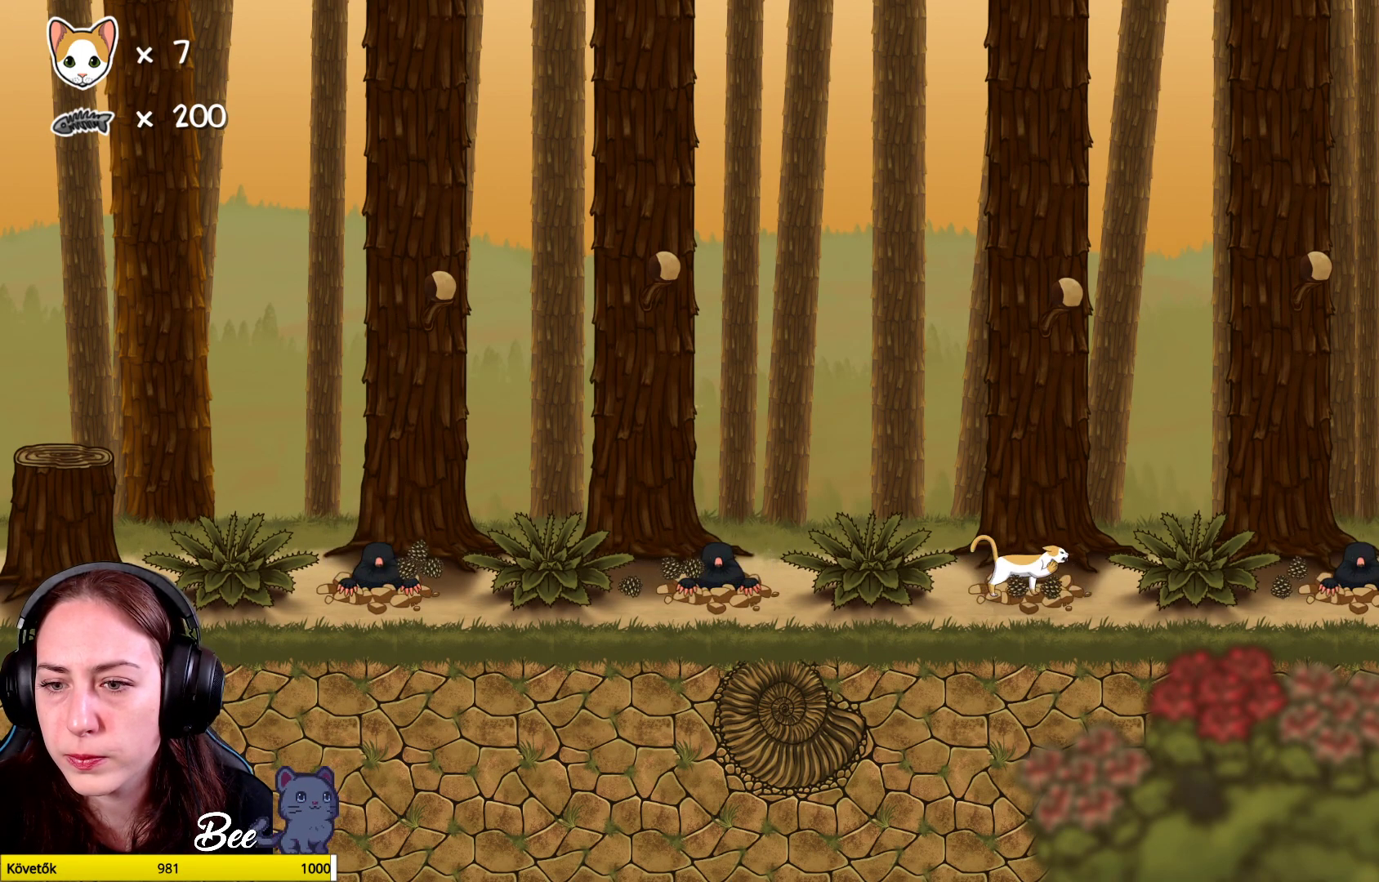
{"buttons": [], "left_stick": "center", "right_stick": "center", "events": [[17, "X", "down"], [117, "X", "up"], [383, "X", "down"], [500, "X", "up"]]}